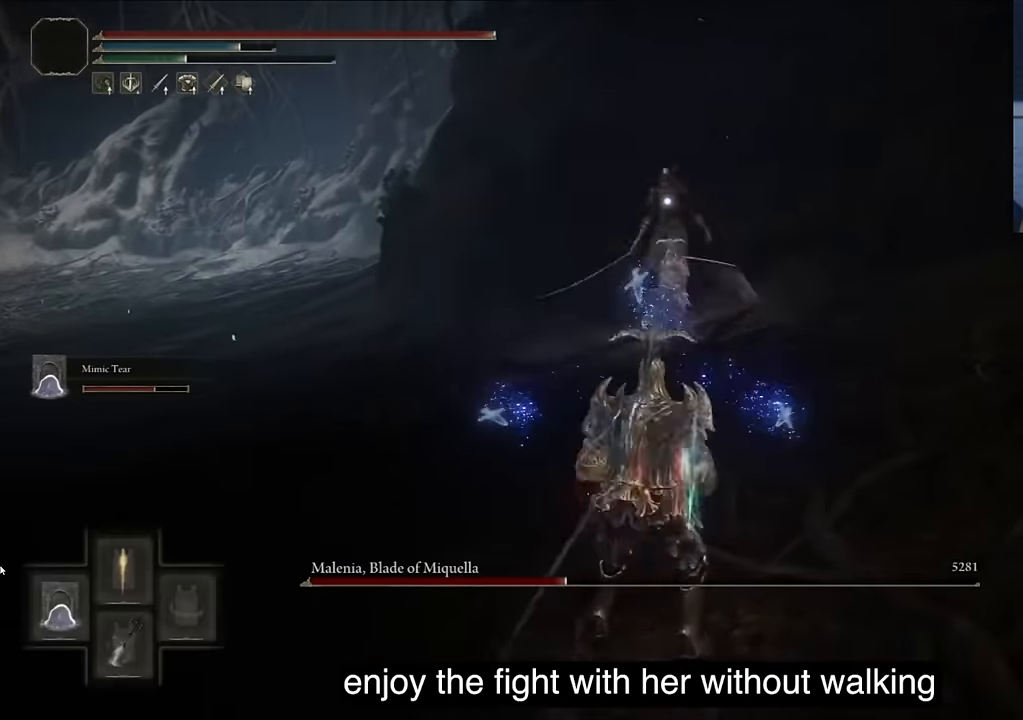
Gameplay with a controller (PlayStation layout); each line is a JSON object with the inputs held at the frame after it (dt_ms = milliseconds from this image to that frame). "events" lists button and stick changes between this image and that frame as [ms after this image, input, new state], when the widget could be followed in between.
{"dt_ms": 500, "buttons": [], "left_stick": "center", "right_stick": "center", "events": [[17, "DPAD_DOWN", "down"], [33, "DPAD_DOWN", "up"], [133, "TRIANGLE", "up"], [250, "L2", "down"], [317, "L2", "up"], [333, "L2", "down"], [400, "L2", "up"]]}
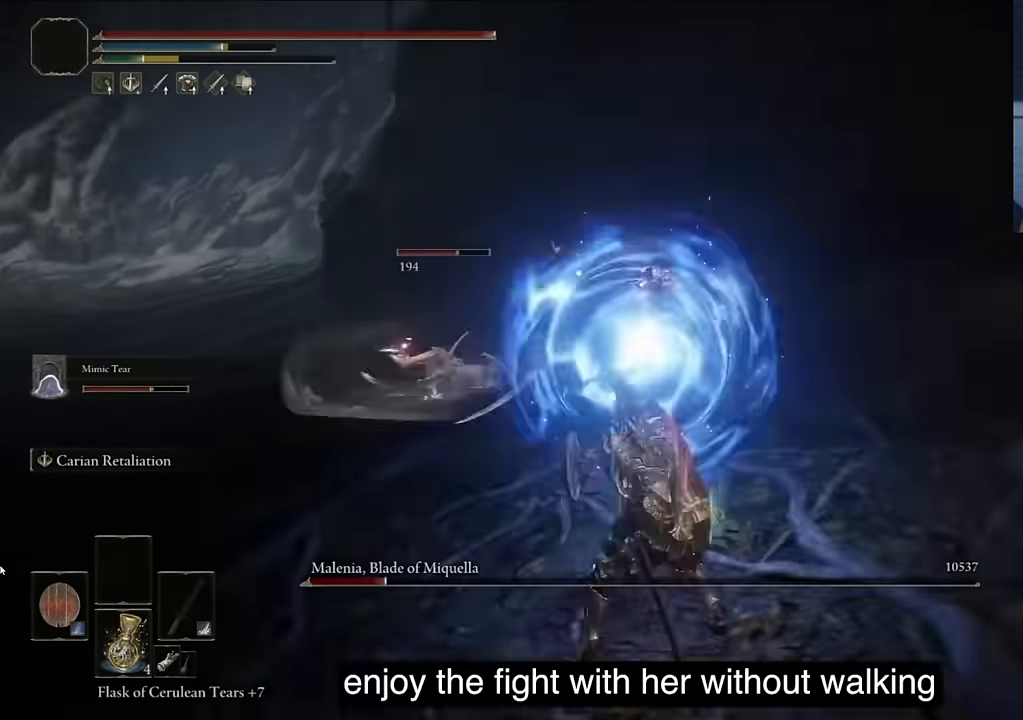
{"dt_ms": 500, "buttons": [], "left_stick": "center", "right_stick": "center", "events": [[217, "TRIANGLE", "down"], [267, "DPAD_DOWN", "down"], [317, "DPAD_DOWN", "up"], [367, "TRIANGLE", "up"], [467, "L2", "down"], [500, "L2", "up"]]}
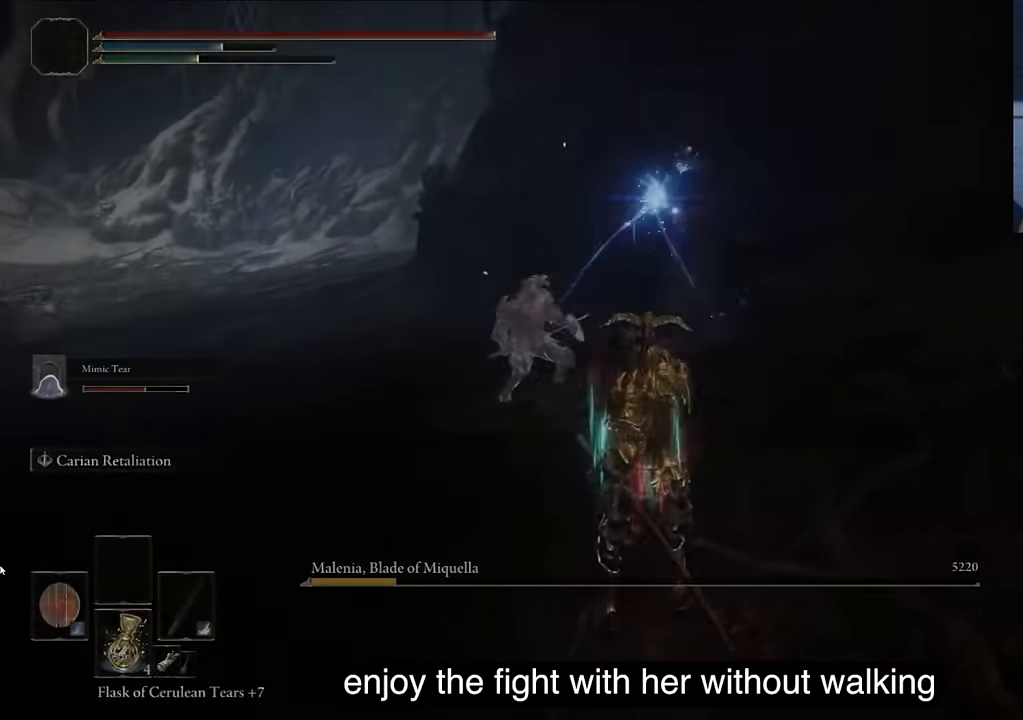
{"dt_ms": 500, "buttons": [], "left_stick": "center", "right_stick": "center", "events": [[33, "L2", "down"], [67, "L2", "up"]]}
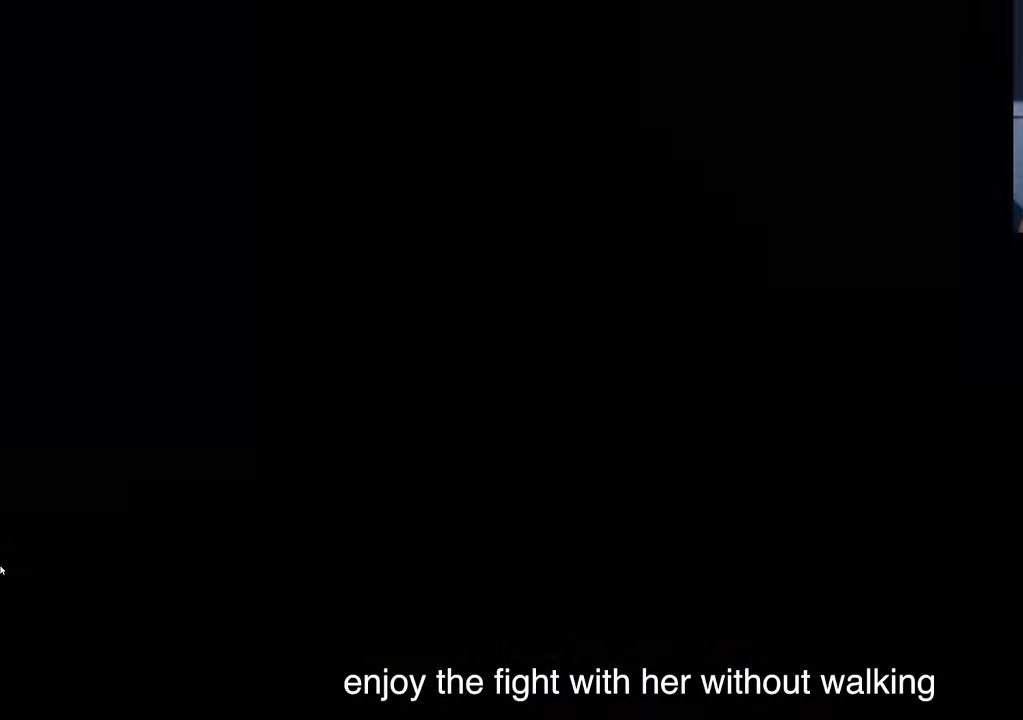
{"dt_ms": 500, "buttons": [], "left_stick": "center", "right_stick": "center", "events": [[250, "TRIANGLE", "down"], [300, "R1", "down"], [333, "R1", "up"], [400, "R1", "down"], [450, "R1", "up"], [466, "TRIANGLE", "up"]]}
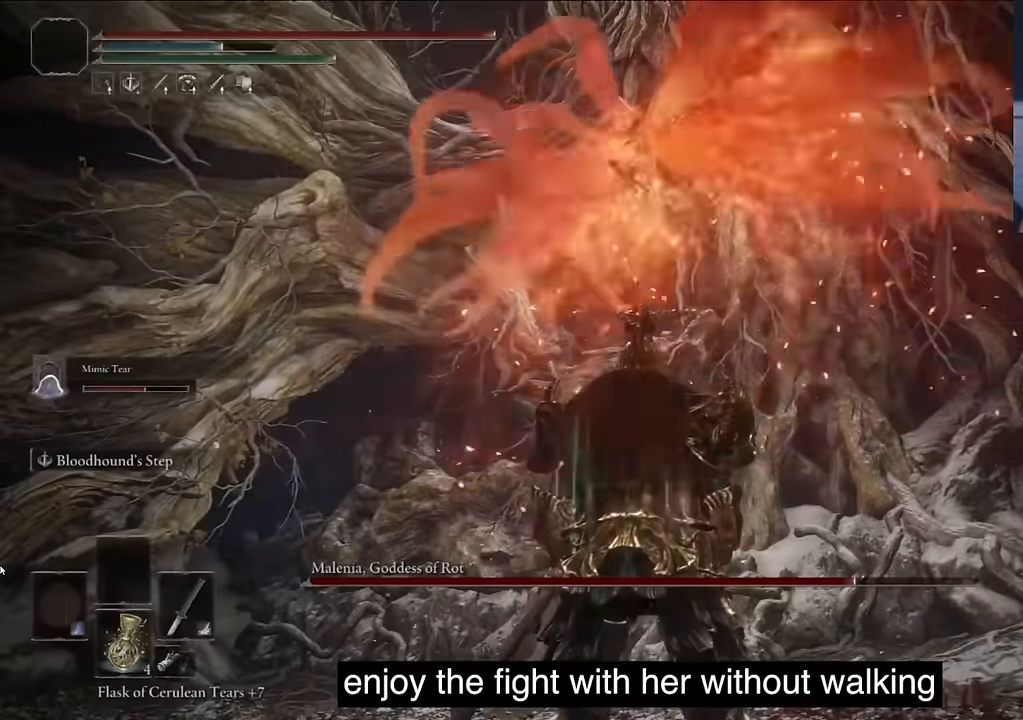
{"dt_ms": 1000, "buttons": ["TRIANGLE"], "left_stick": "center", "right_stick": "center"}
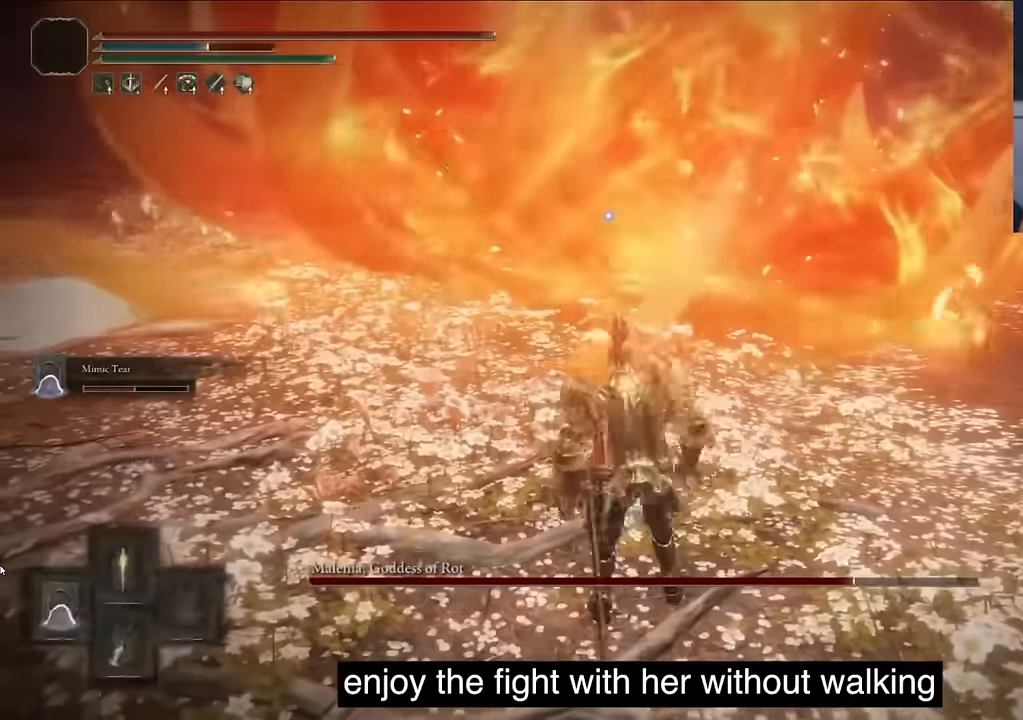
{"dt_ms": 500, "buttons": ["TRIANGLE"], "left_stick": "center", "right_stick": "center", "events": [[33, "TRIANGLE", "up"], [83, "L2", "down"], [116, "L2", "up"], [133, "L2", "down"], [183, "L2", "up"], [250, "L2", "down"], [283, "L2", "up"], [416, "TRIANGLE", "down"]]}
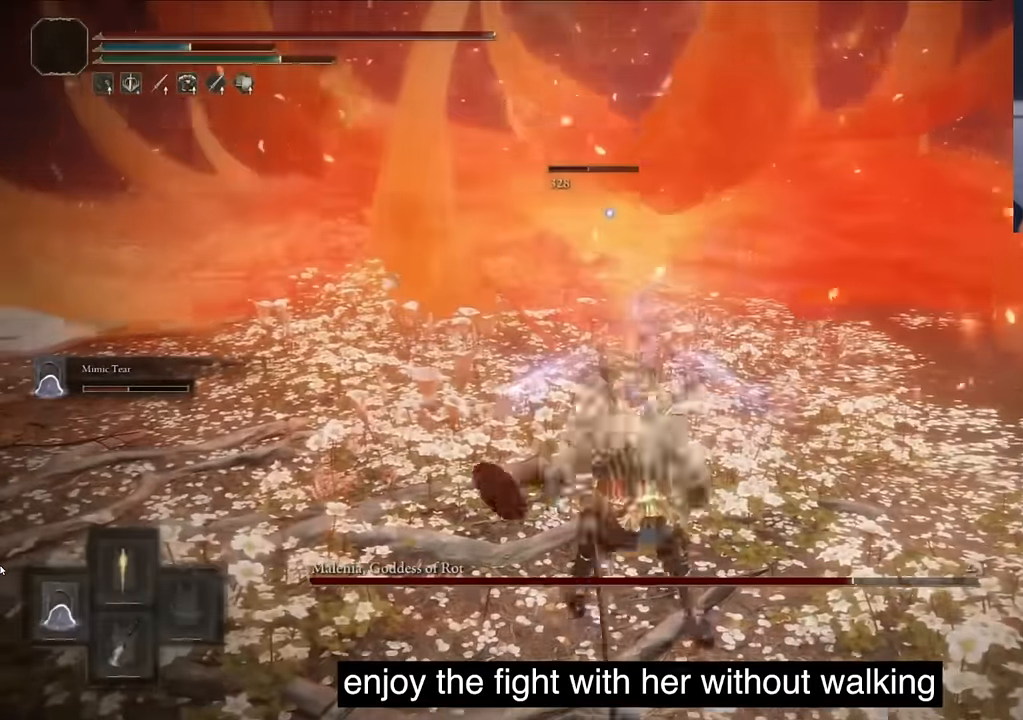
{"dt_ms": 500, "buttons": [], "left_stick": "center", "right_stick": "center", "events": [[50, "DPAD_DOWN", "down"], [83, "DPAD_DOWN", "up"], [150, "TRIANGLE", "up"], [250, "L2", "down"], [283, "L2", "up"], [300, "L2", "down"], [366, "L2", "up"], [383, "L2", "down"], [500, "L2", "up"]]}
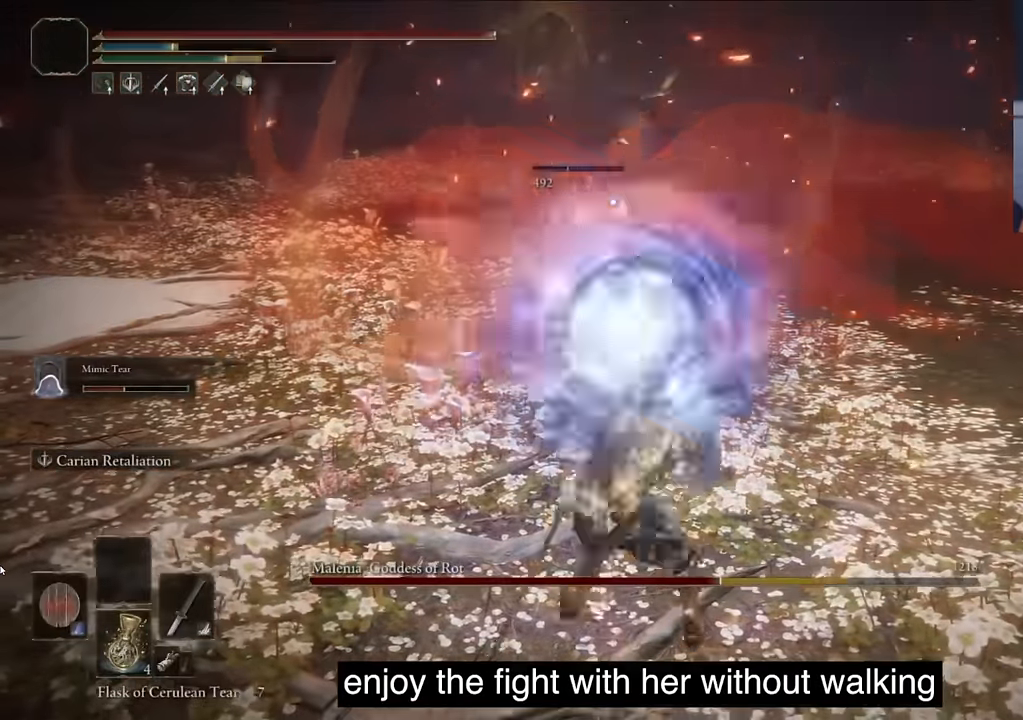
{"dt_ms": 500, "buttons": ["L2"], "left_stick": "center", "right_stick": "center", "events": [[33, "TRIANGLE", "down"], [116, "DPAD_DOWN", "down"], [150, "DPAD_DOWN", "up"], [233, "TRIANGLE", "up"], [350, "L2", "down"]]}
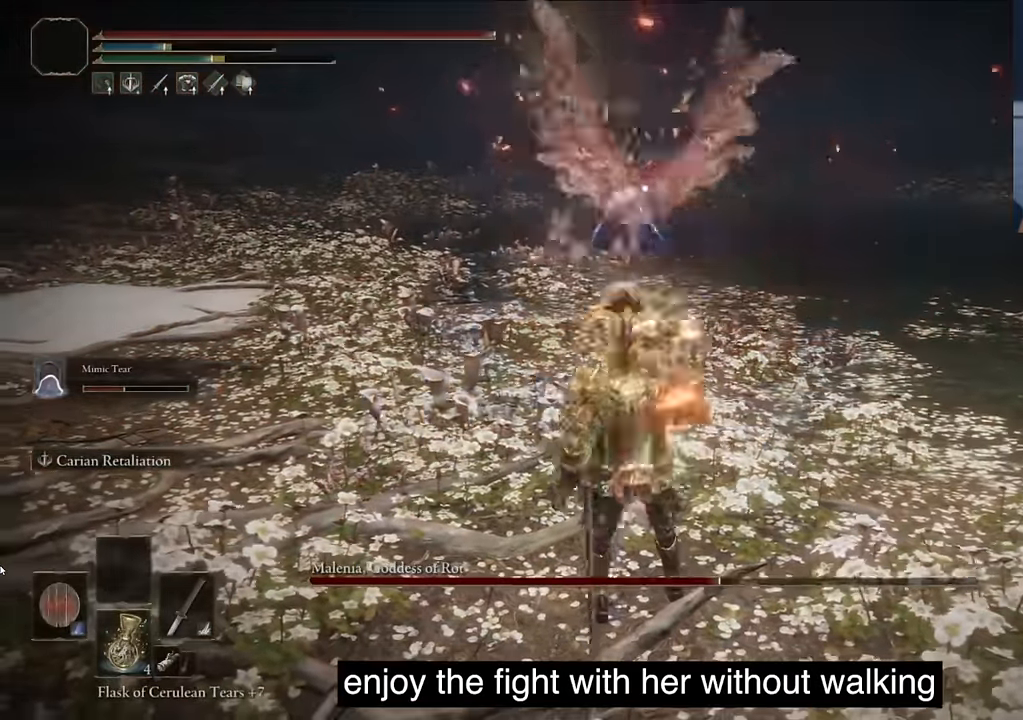
{"dt_ms": 500, "buttons": [], "left_stick": "center", "right_stick": "center", "events": [[66, "L2", "up"], [116, "TRIANGLE", "down"], [216, "DPAD_DOWN", "down"], [250, "DPAD_DOWN", "up"], [316, "TRIANGLE", "up"]]}
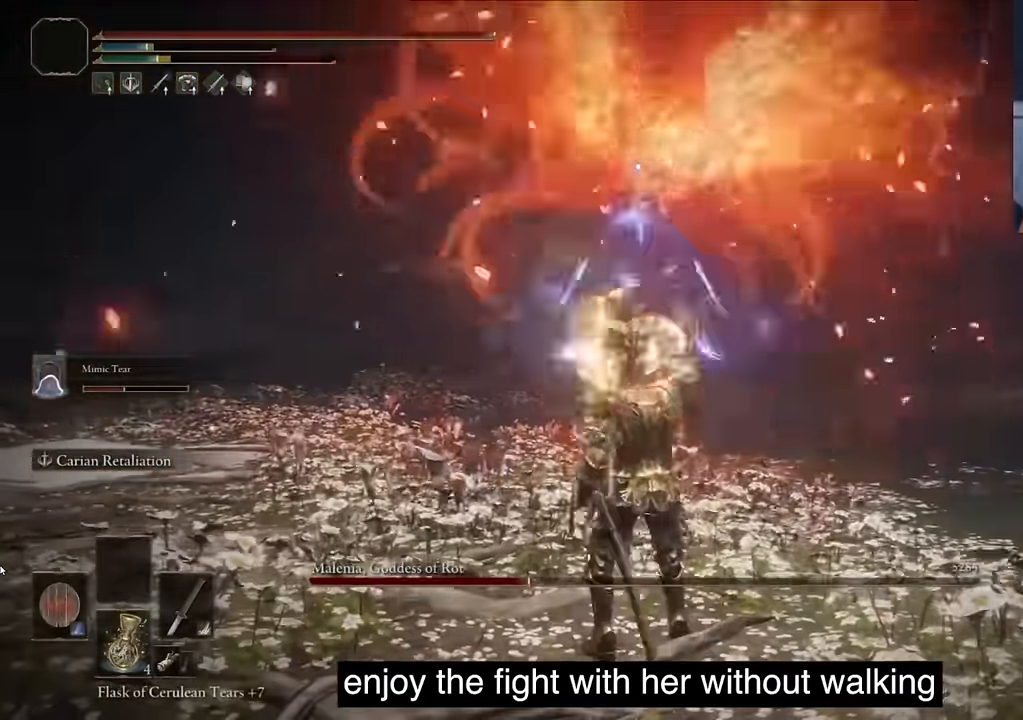
{"dt_ms": 500, "buttons": [], "left_stick": "center", "right_stick": "center", "events": [[133, "L2", "down"], [183, "L2", "up"], [233, "right_stick", "left"], [250, "TRIANGLE", "down"], [316, "right_stick", "center"], [366, "DPAD_DOWN", "down"], [400, "DPAD_DOWN", "up"], [416, "TRIANGLE", "up"]]}
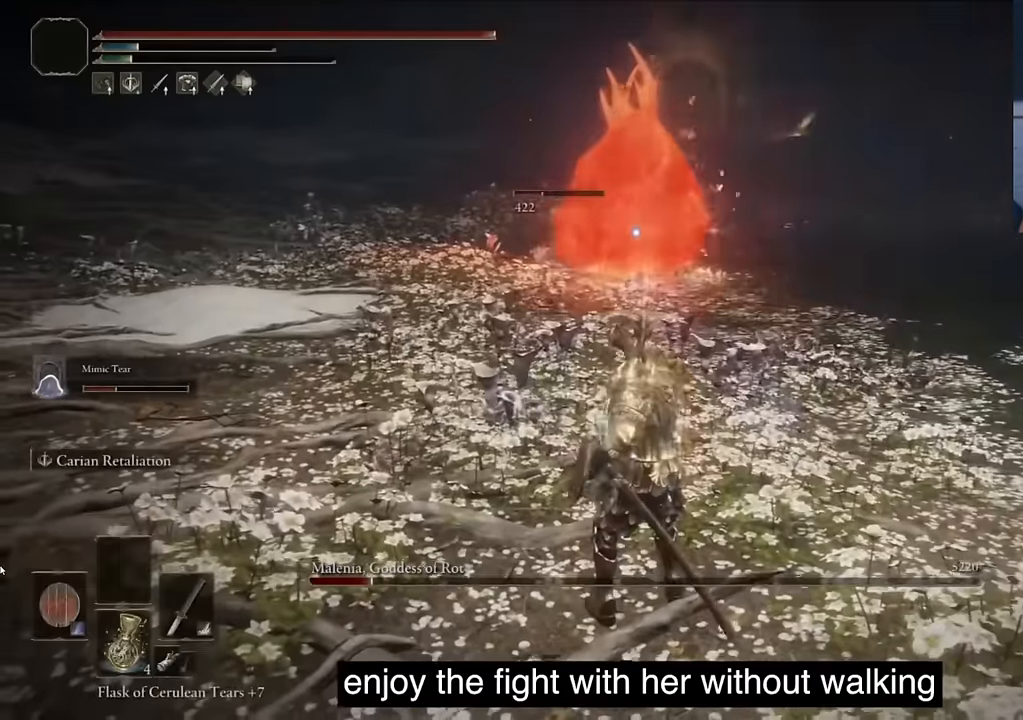
{"dt_ms": 500, "buttons": [], "left_stick": "center", "right_stick": "center", "events": [[100, "L2", "down"], [150, "L2", "up"], [166, "L2", "down"], [200, "L2", "up"]]}